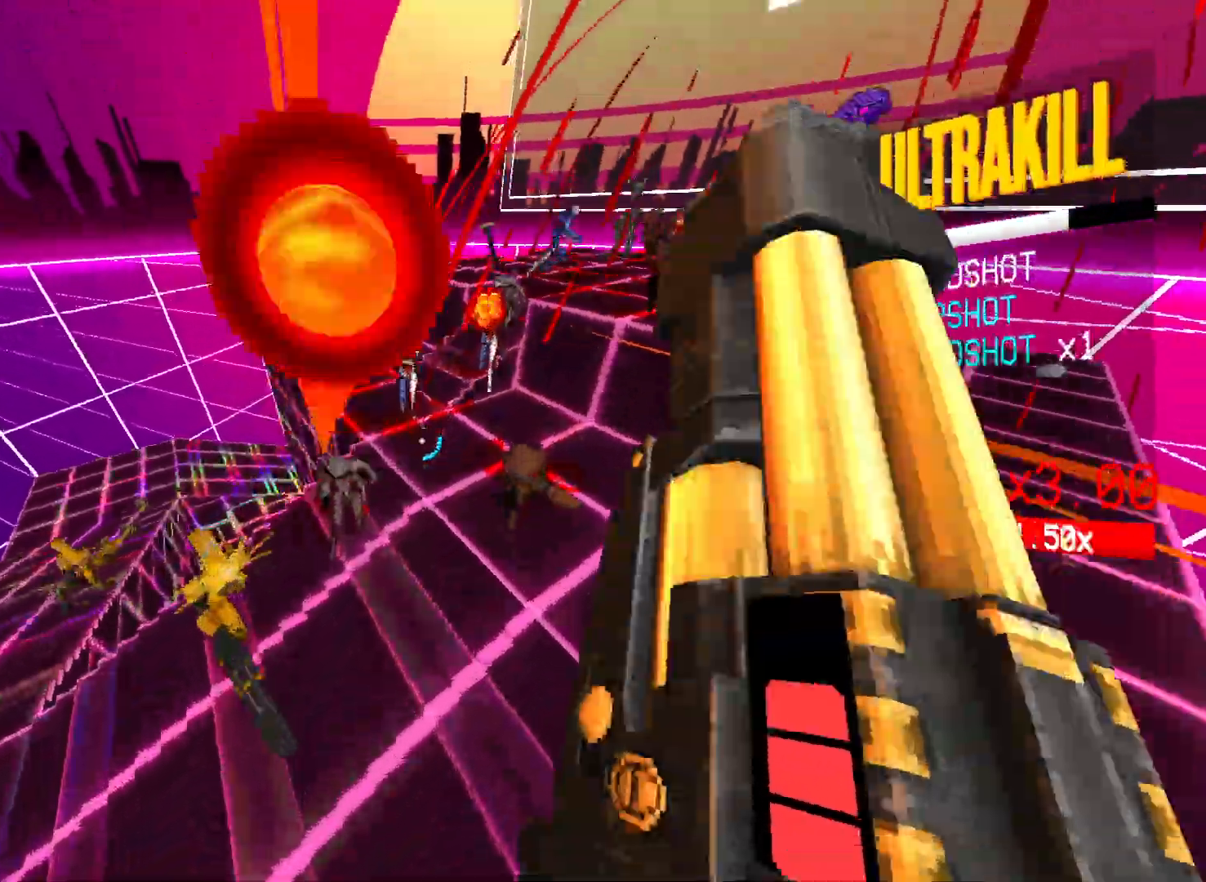
Gameplay with keyboard and mouse; each line is a JSON object with the keys and mouse buttons held at the frame after it. "events" lists presses ("down") and releases ("up") of "1", "2", "3", "4", "5", "a", "alt", "b", "c", "ctrl", "d", "e", "f", "g", "q", "r", "s", "shift", "space", "t", "tab", "v", "w", "x", "z", "mouse_left", "mouse_wheel", "mouse_right", "mouse_mb4" and "mouse_mb5" between this image and that frame as [ms after this image, input, new state], when the widget could be followed in between. "mouse_left", "mouse_wheel", "mouse_right", "mouse_mb4", "mouse_mb5" = the "left", "wheel", "right", "mb4", "mb5" buttons of the "mouse" list. No other keys are recorded. "wheel" means that the mouse wheel is clicked or scrolled. Mouse movement is not recorded.
{"keys": ["shift", "w"], "mouse": [], "events": [[183, "mouse_right", "up"], [200, "d", "up"], [450, "shift", "down"]]}
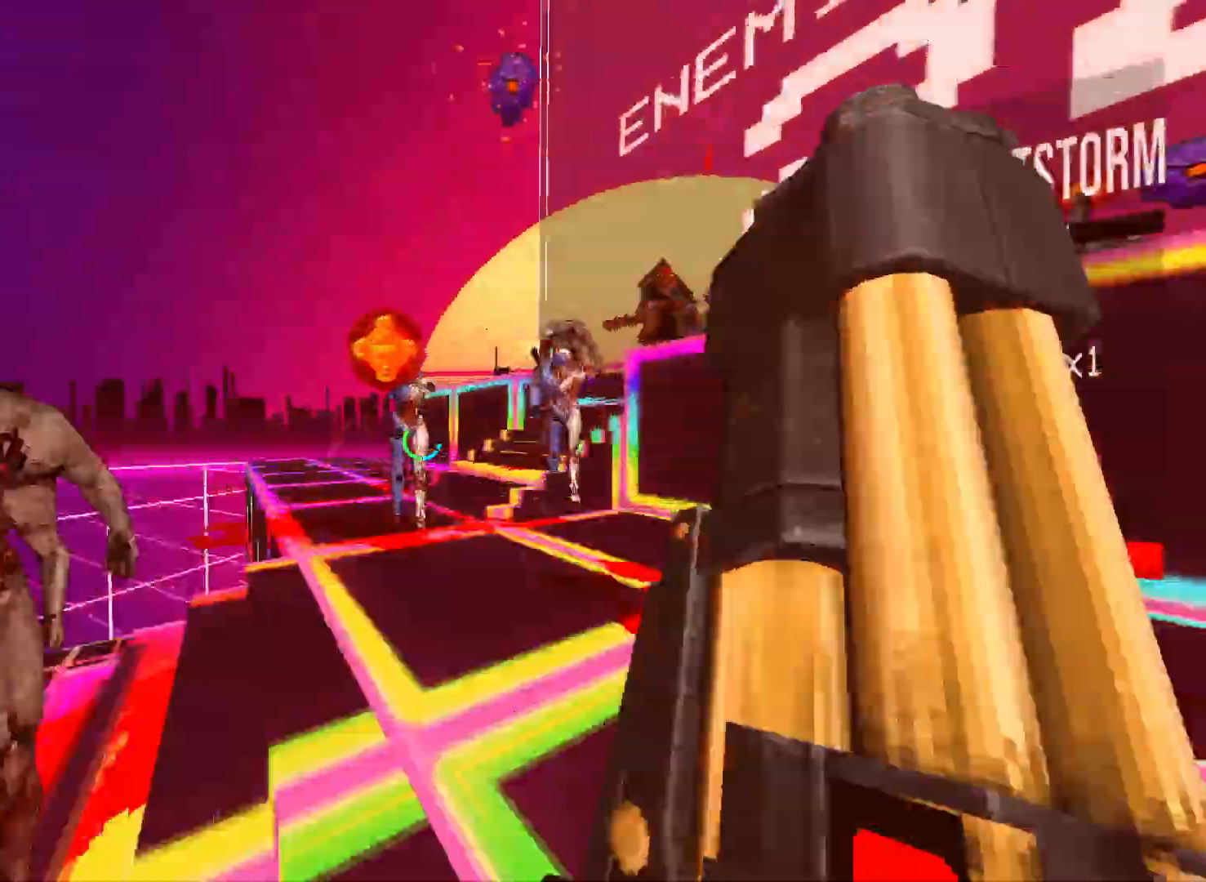
{"keys": ["space", "w"], "mouse": [], "events": [[17, "mouse_left", "down"], [150, "mouse_left", "up"], [150, "shift", "up"], [300, "1", "down"], [400, "1", "up"], [450, "space", "down"]]}
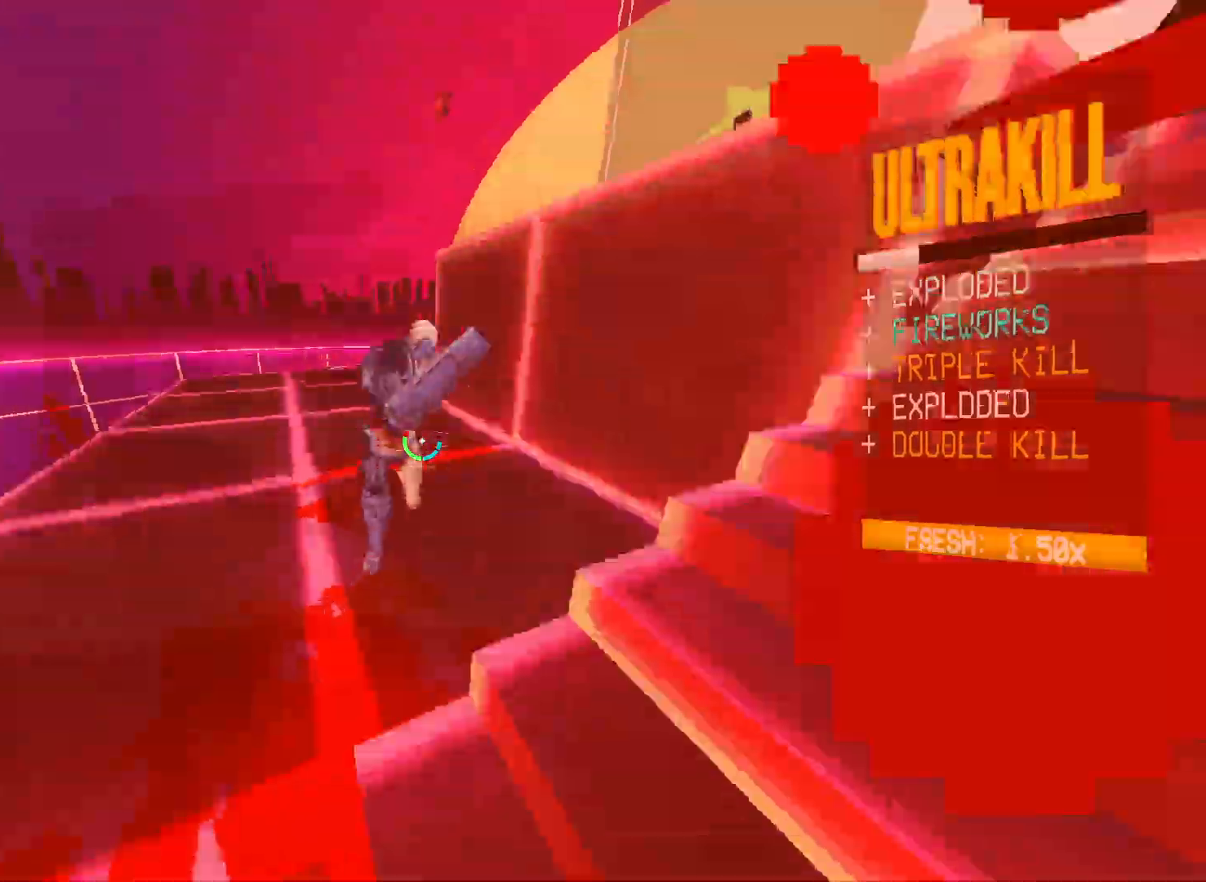
{"keys": ["ctrl"], "mouse": [], "events": [[17, "a", "down"], [67, "w", "up"], [117, "space", "up"], [250, "5", "down"], [383, "5", "up"], [417, "a", "up"], [500, "ctrl", "down"]]}
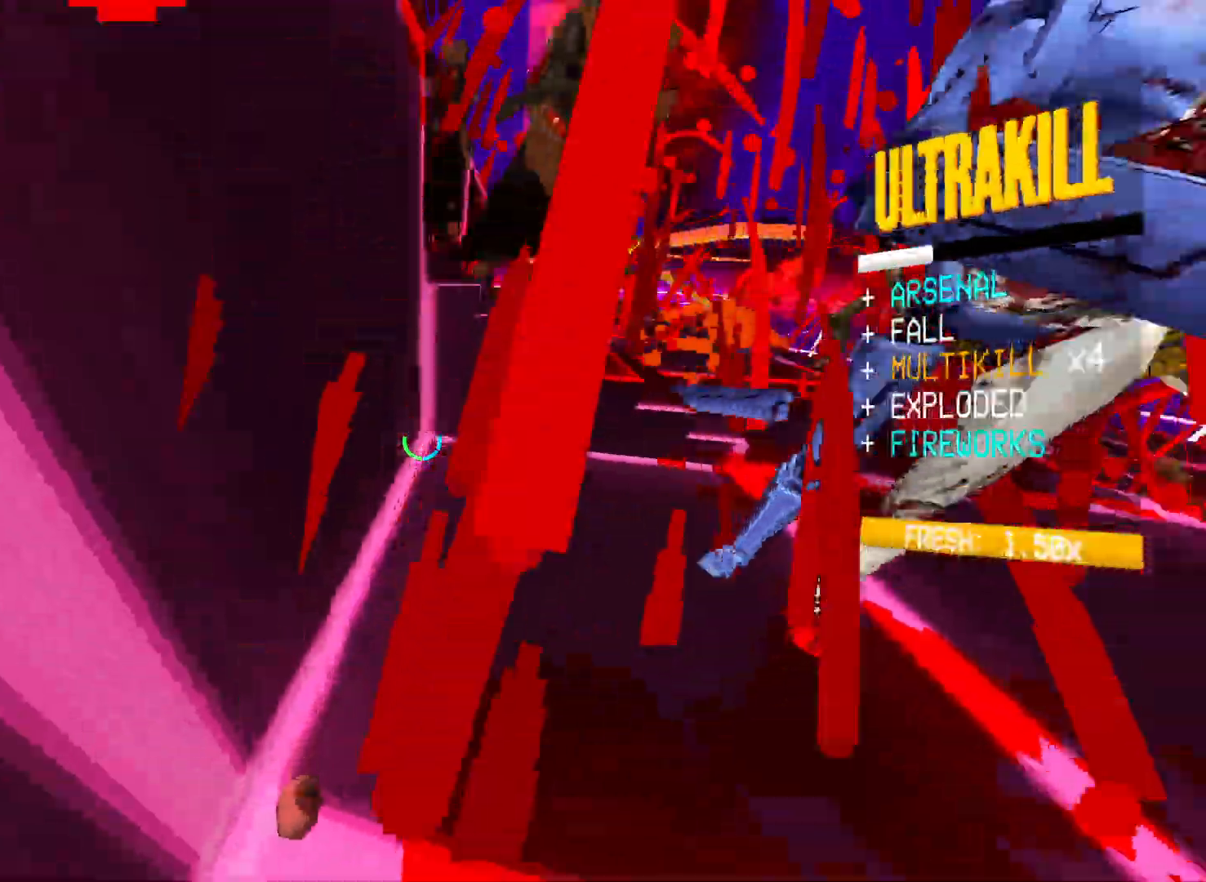
{"keys": ["s"], "mouse": [], "events": [[167, "space", "down"], [217, "ctrl", "up"], [317, "s", "down"], [450, "space", "up"]]}
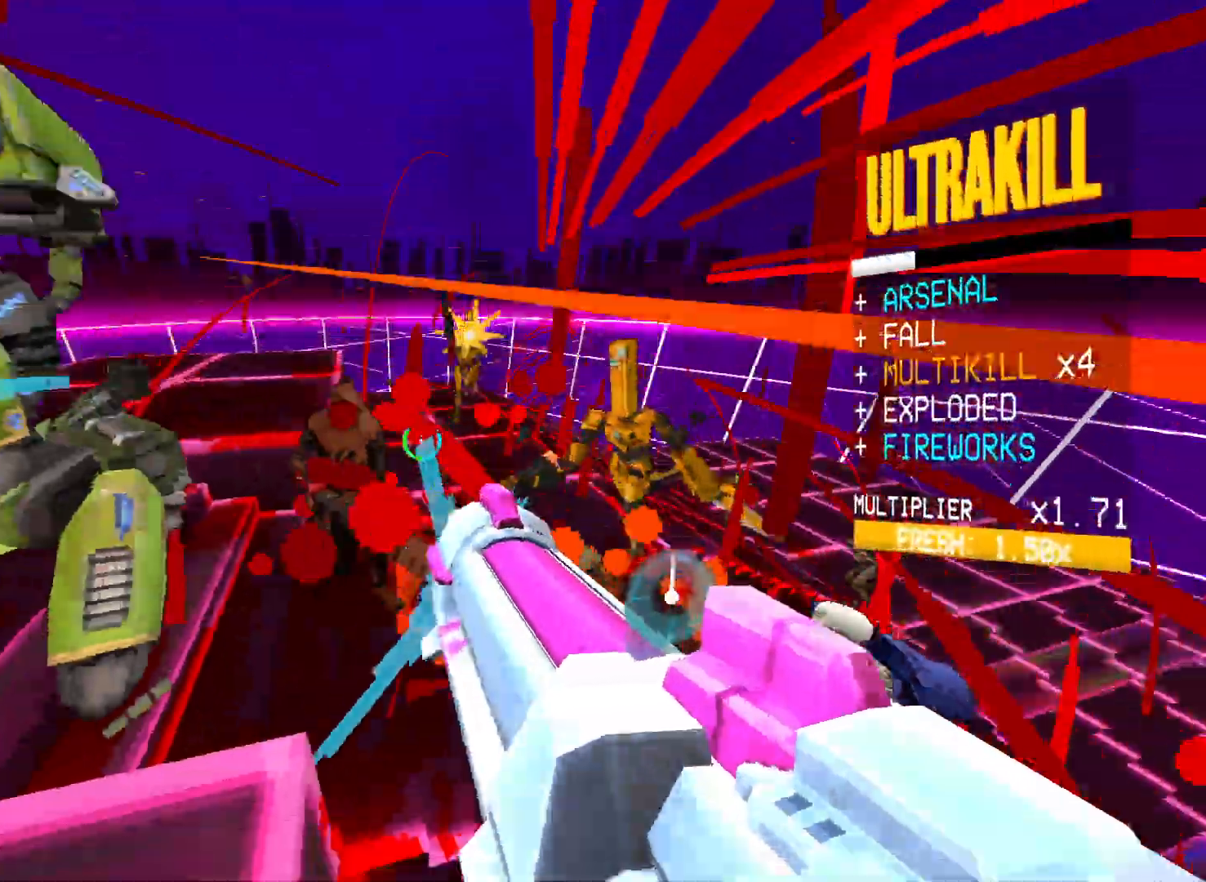
{"keys": ["s"], "mouse": [], "events": [[33, "ctrl", "down"], [267, "space", "down"], [350, "ctrl", "up"], [500, "space", "up"]]}
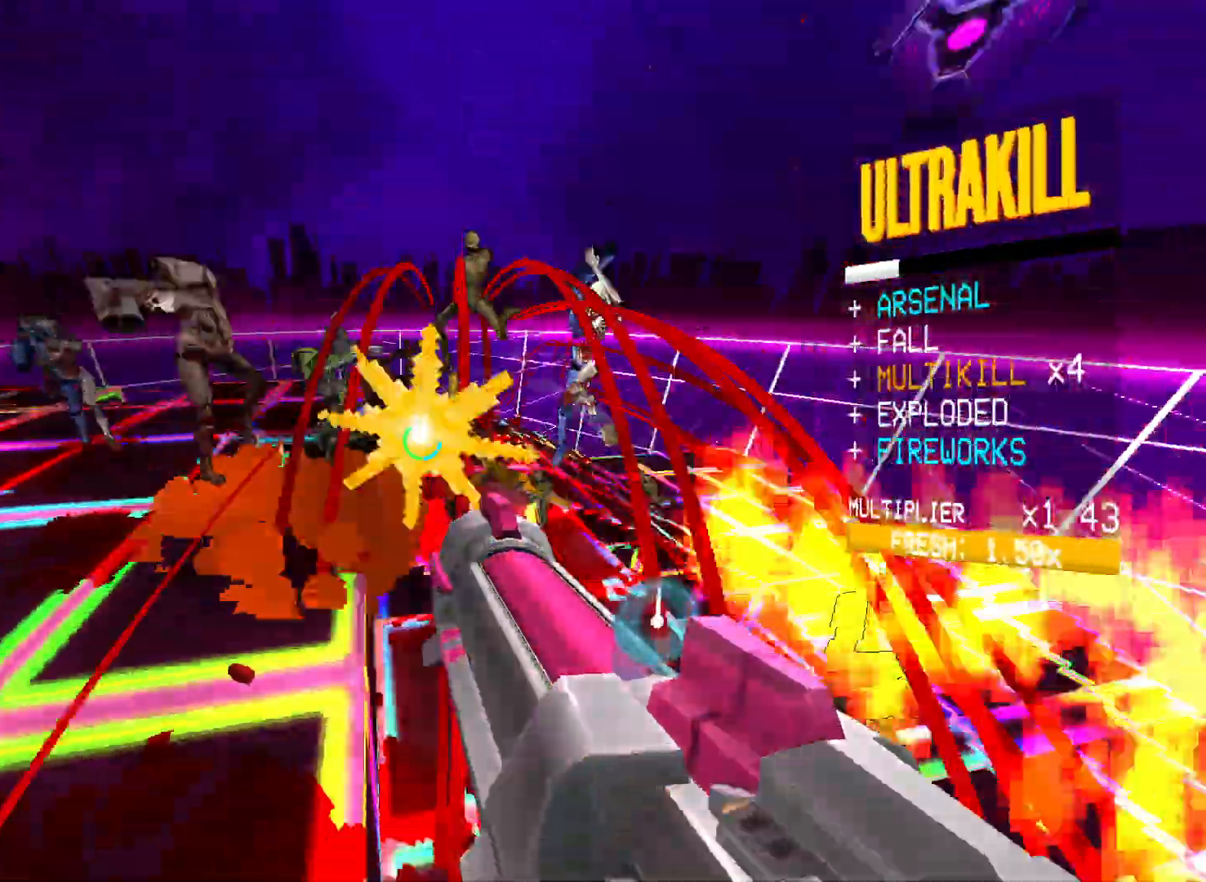
{"keys": ["1", "s"], "mouse": ["left"], "events": [[400, "mouse_left", "down"], [483, "1", "down"]]}
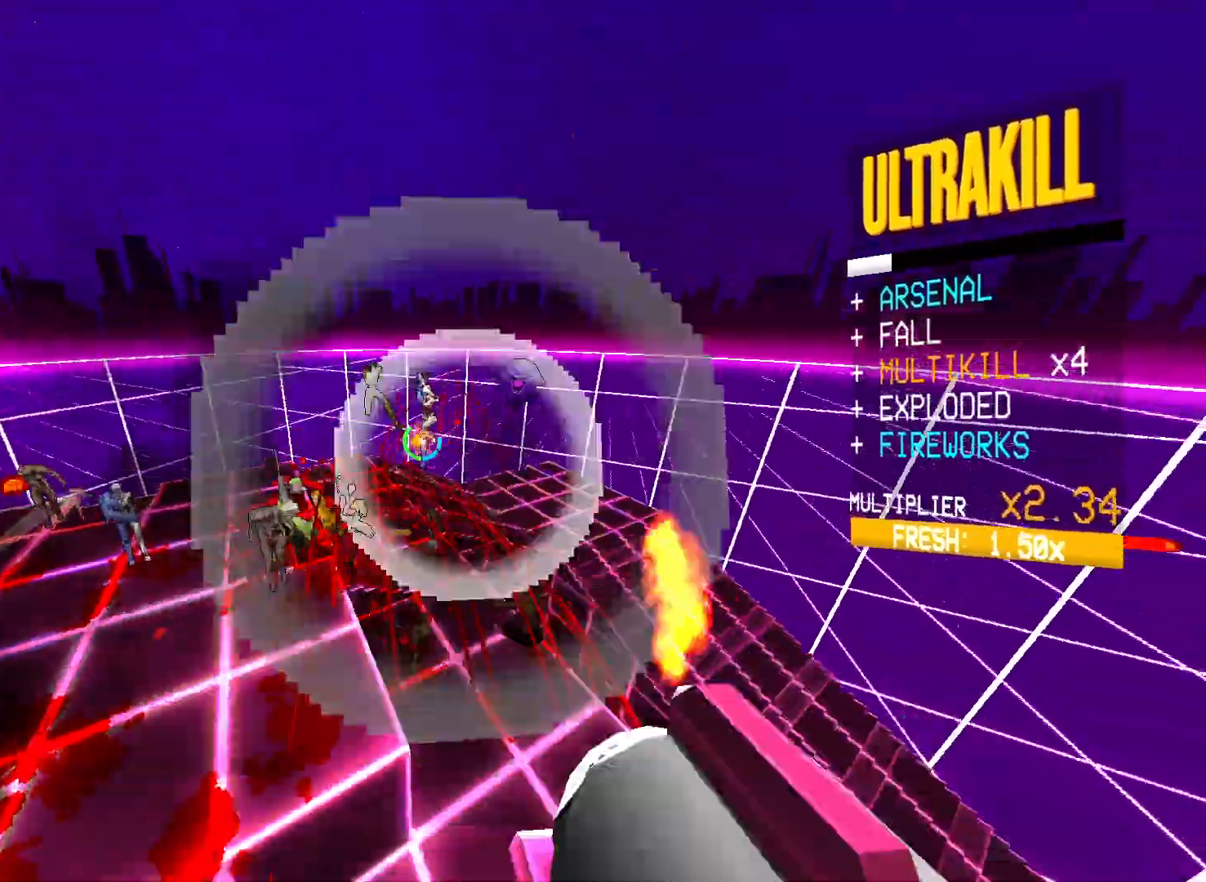
{"keys": [], "mouse": ["right"], "events": [[17, "mouse_left", "up"], [50, "1", "up"], [83, "s", "up"], [450, "mouse_right", "down"]]}
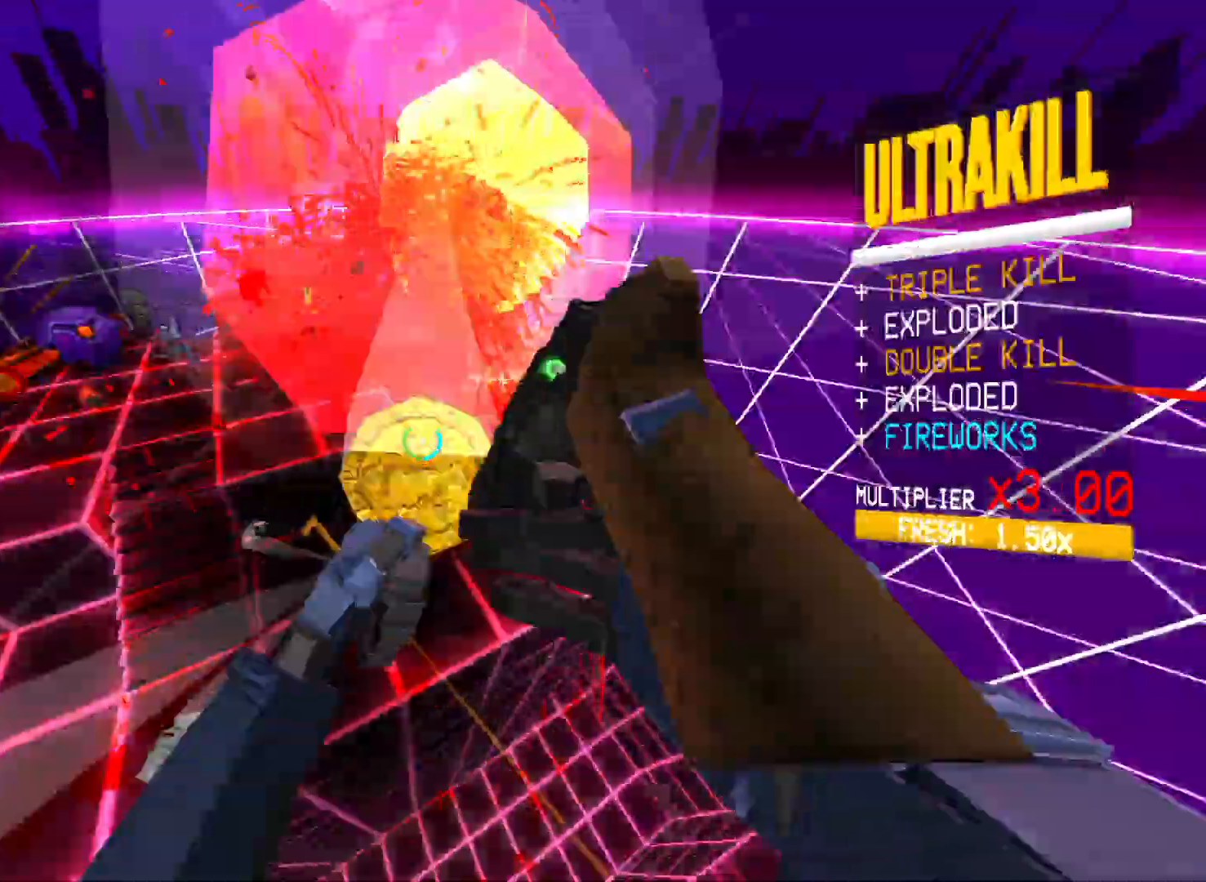
{"keys": ["a", "shift", "w"], "mouse": ["right"], "events": [[50, "mouse_right", "up"], [283, "mouse_left", "down"], [350, "2", "down"], [367, "mouse_left", "up"], [400, "2", "up"], [500, "a", "down"], [500, "mouse_right", "down"], [500, "shift", "down"], [500, "w", "down"]]}
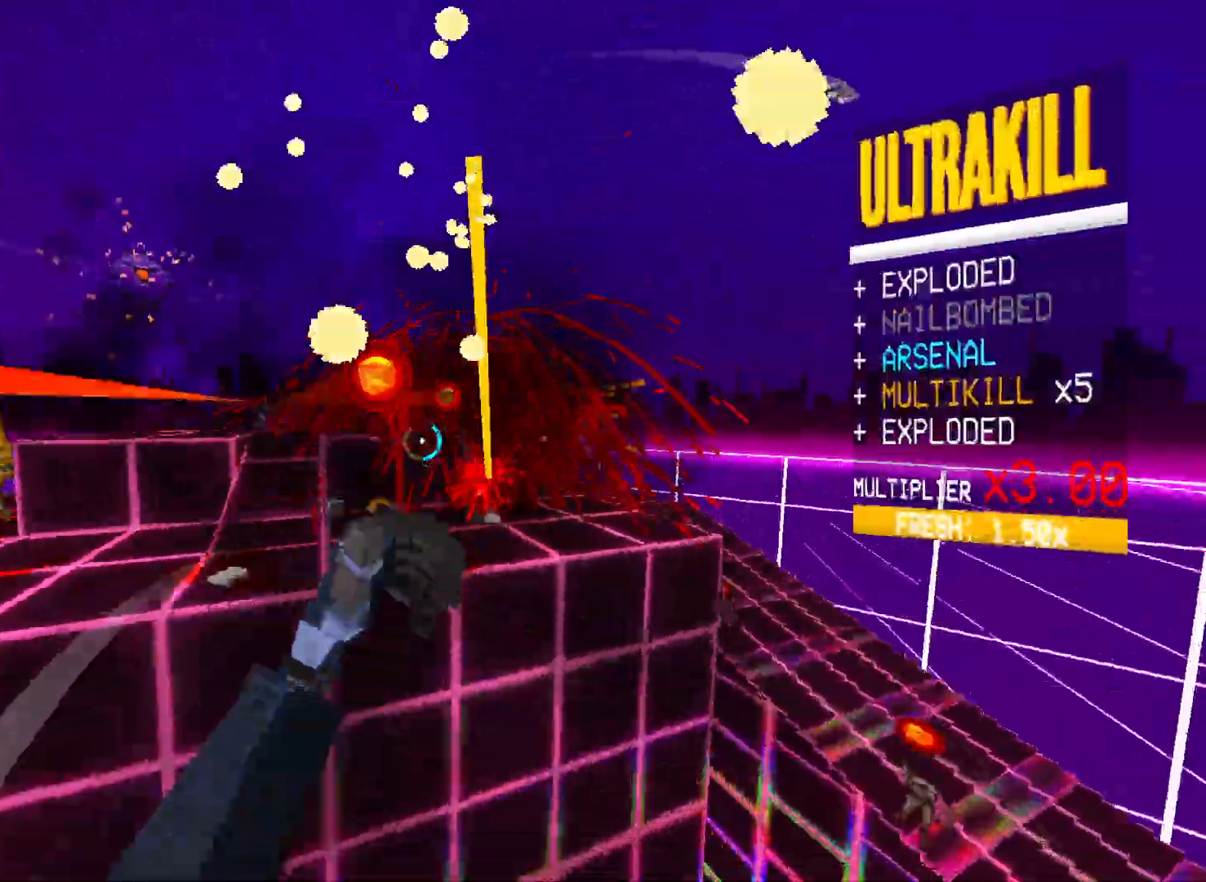
{"keys": ["a", "w"], "mouse": ["right"], "events": [[167, "shift", "up"]]}
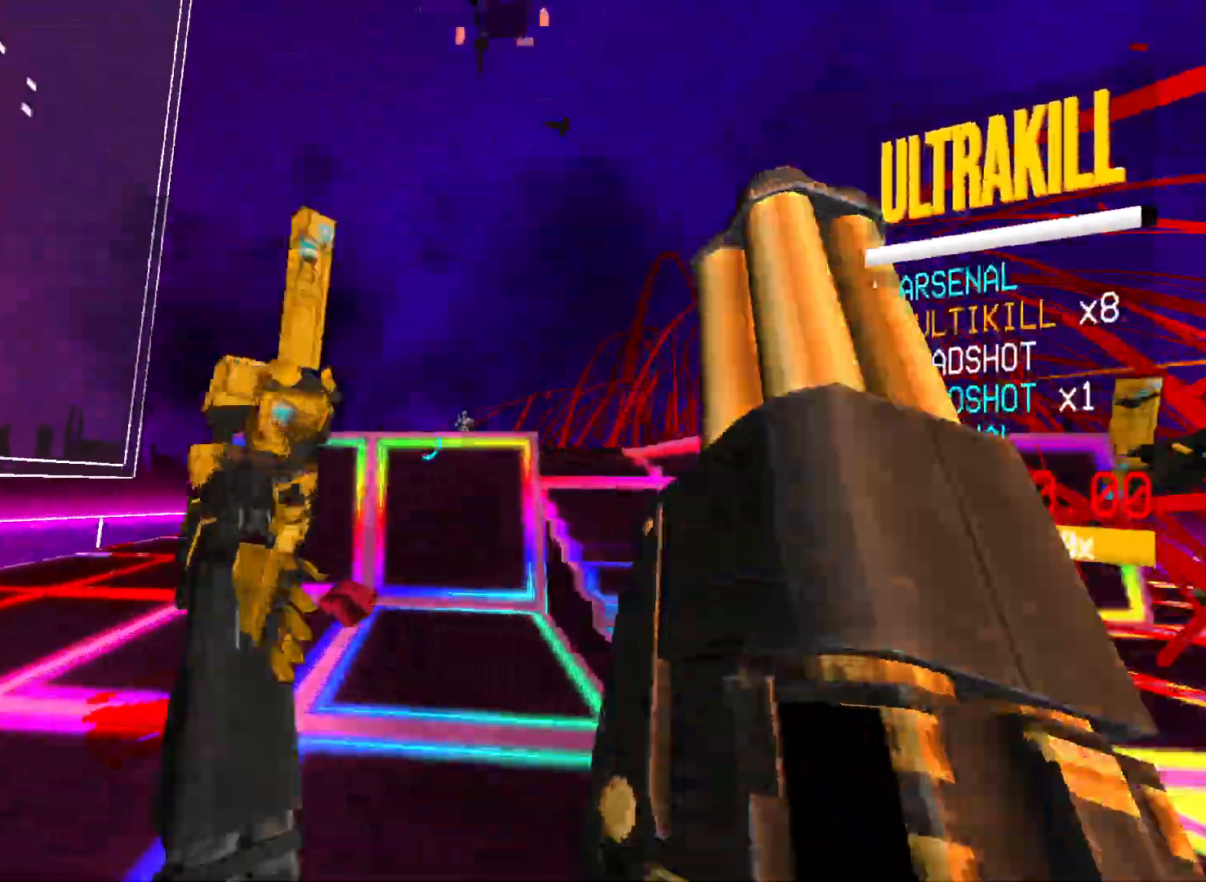
{"keys": ["a", "w"], "mouse": [], "events": [[100, "w", "up"], [183, "space", "down"], [367, "space", "up"], [383, "mouse_right", "up"], [450, "w", "down"]]}
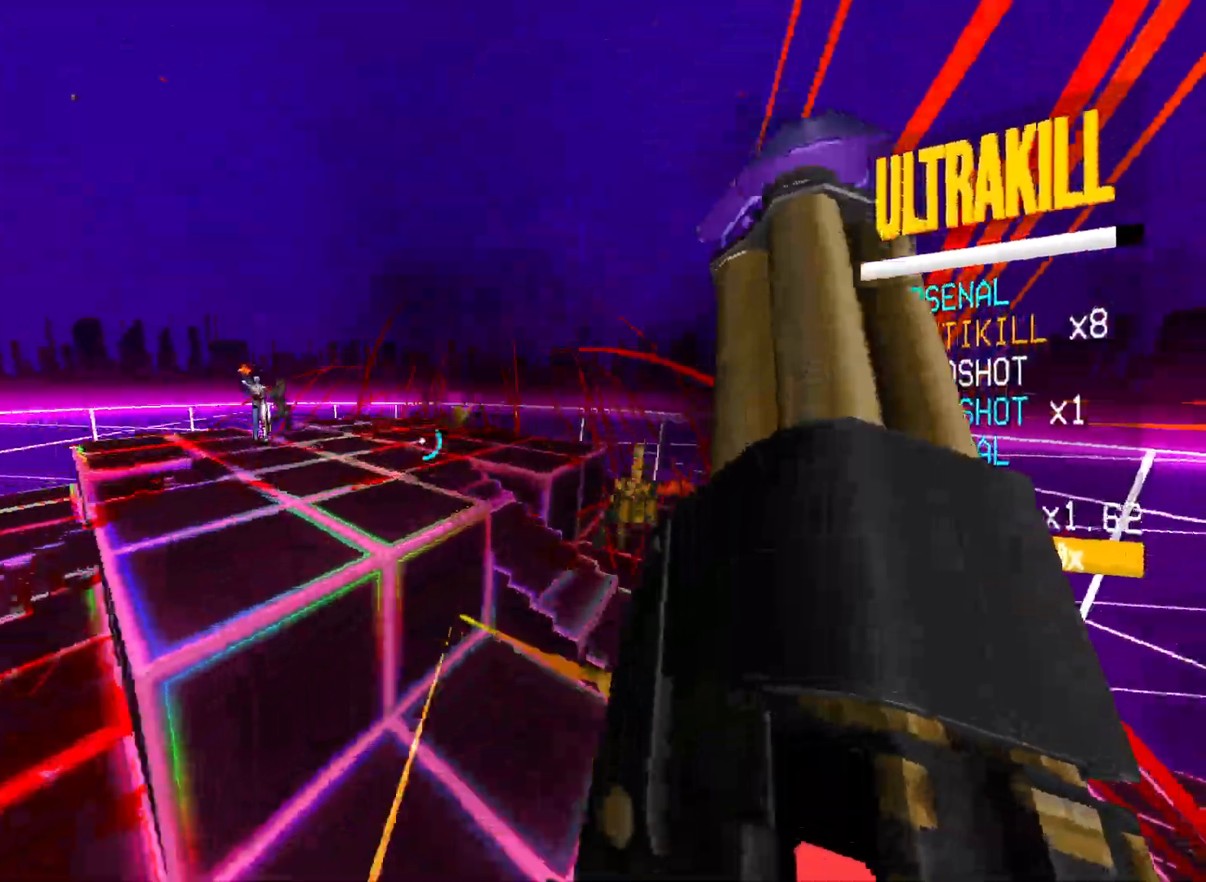
{"keys": ["a", "w"], "mouse": [], "events": [[117, "shift", "down"], [217, "shift", "up"], [267, "shift", "down"], [383, "shift", "up"]]}
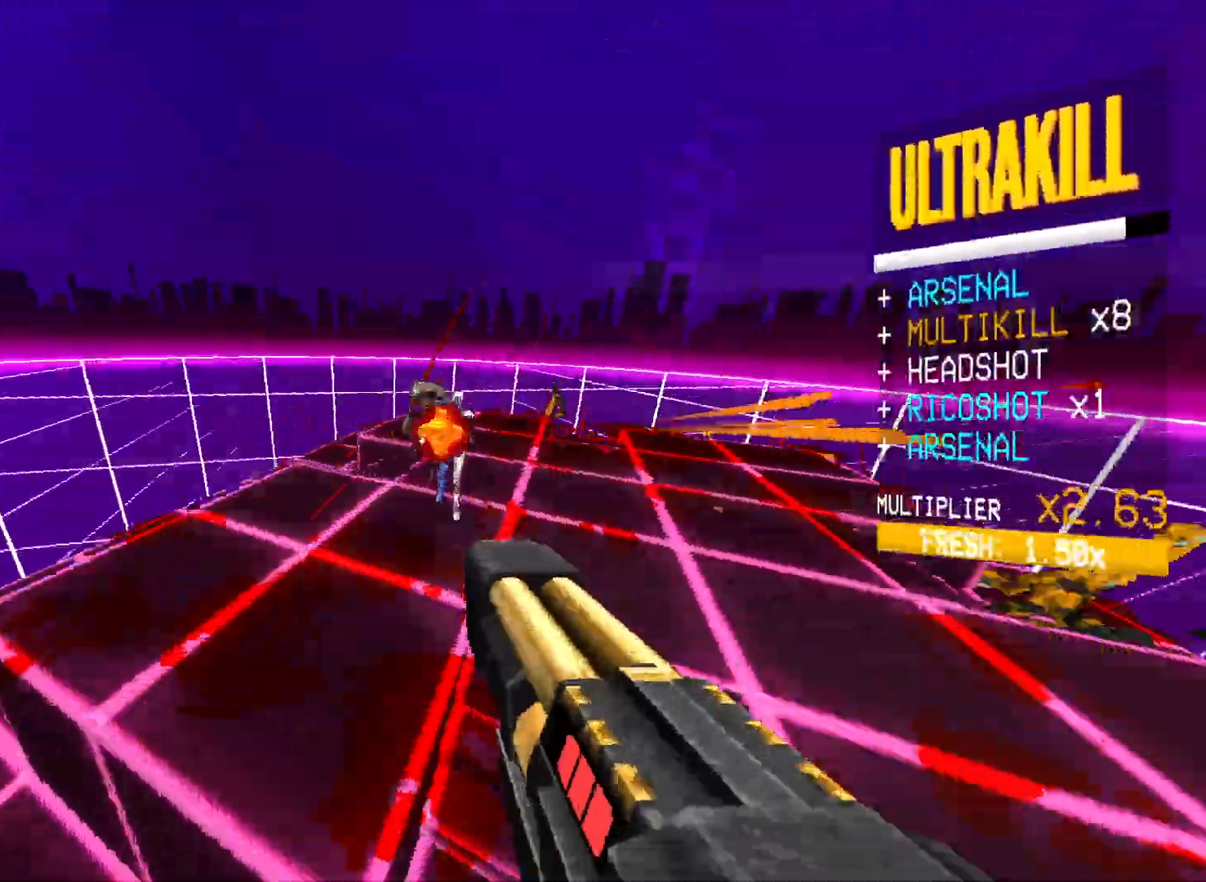
{"keys": ["2", "a", "shift"], "mouse": [], "events": [[133, "a", "up"], [233, "mouse_left", "down"], [300, "f", "down"], [300, "shift", "down"], [350, "mouse_left", "up"], [367, "a", "down"], [383, "w", "up"], [433, "f", "up"], [483, "2", "down"]]}
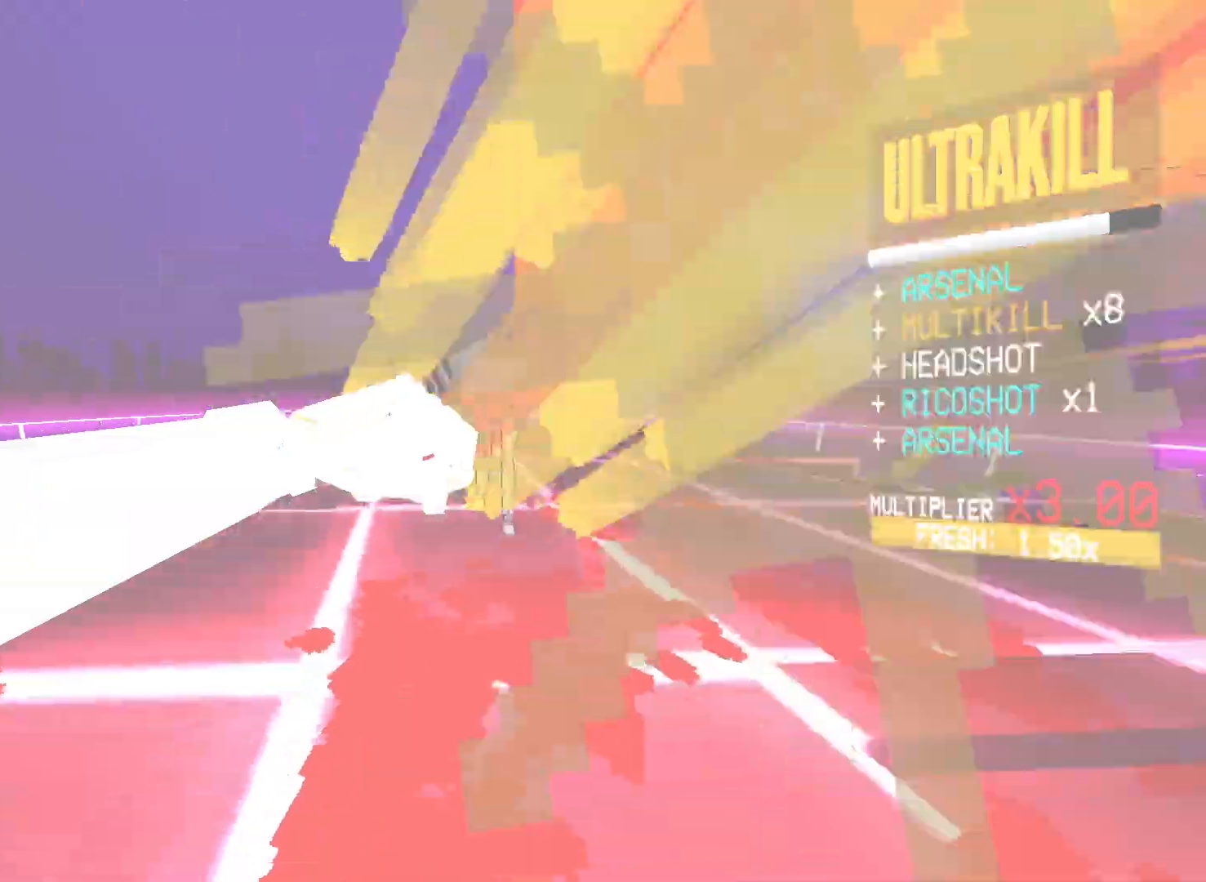
{"keys": ["w"], "mouse": [], "events": [[17, "shift", "up"], [100, "2", "up"], [267, "w", "down"], [500, "a", "up"]]}
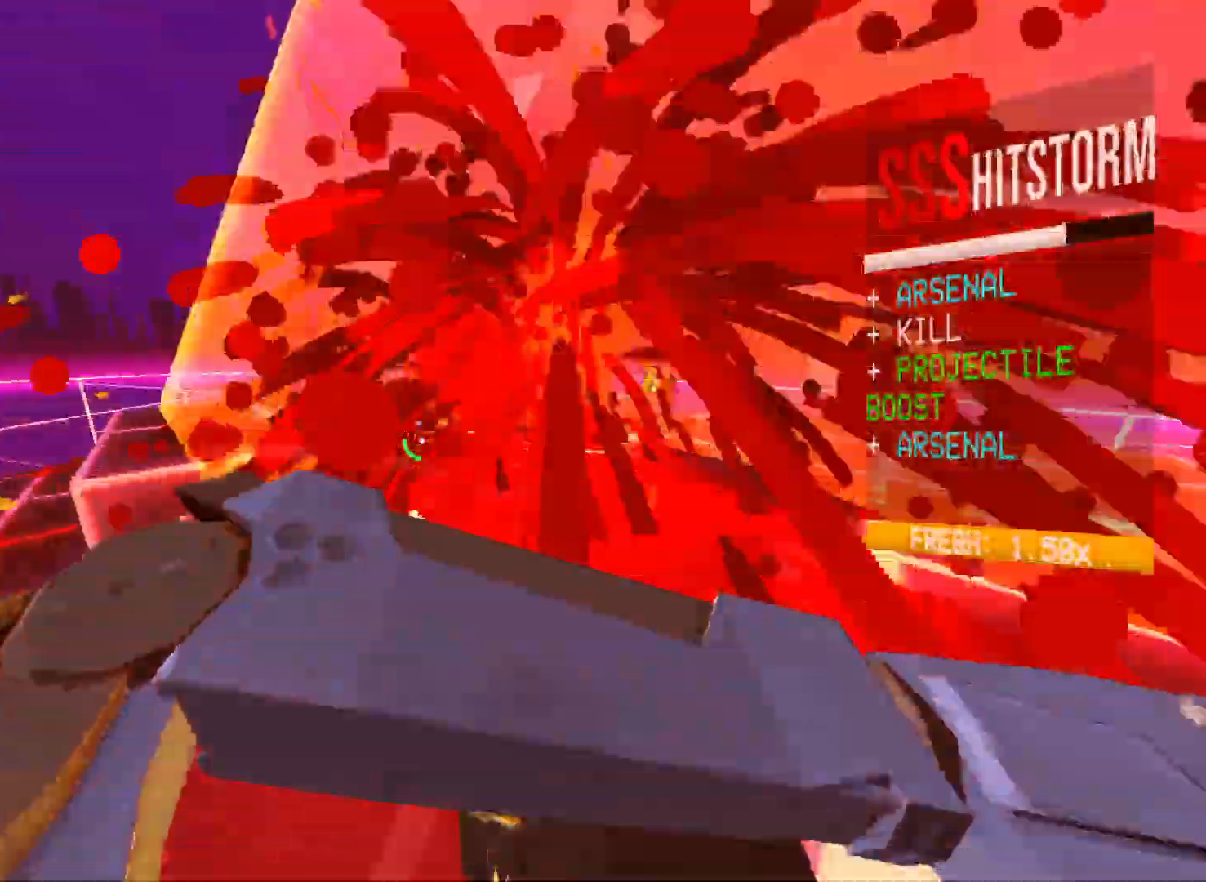
{"keys": [], "mouse": [], "events": [[33, "space", "down"], [117, "1", "down"], [167, "space", "up"], [200, "1", "up"], [200, "mouse_right", "down"], [233, "w", "up"], [317, "mouse_right", "up"]]}
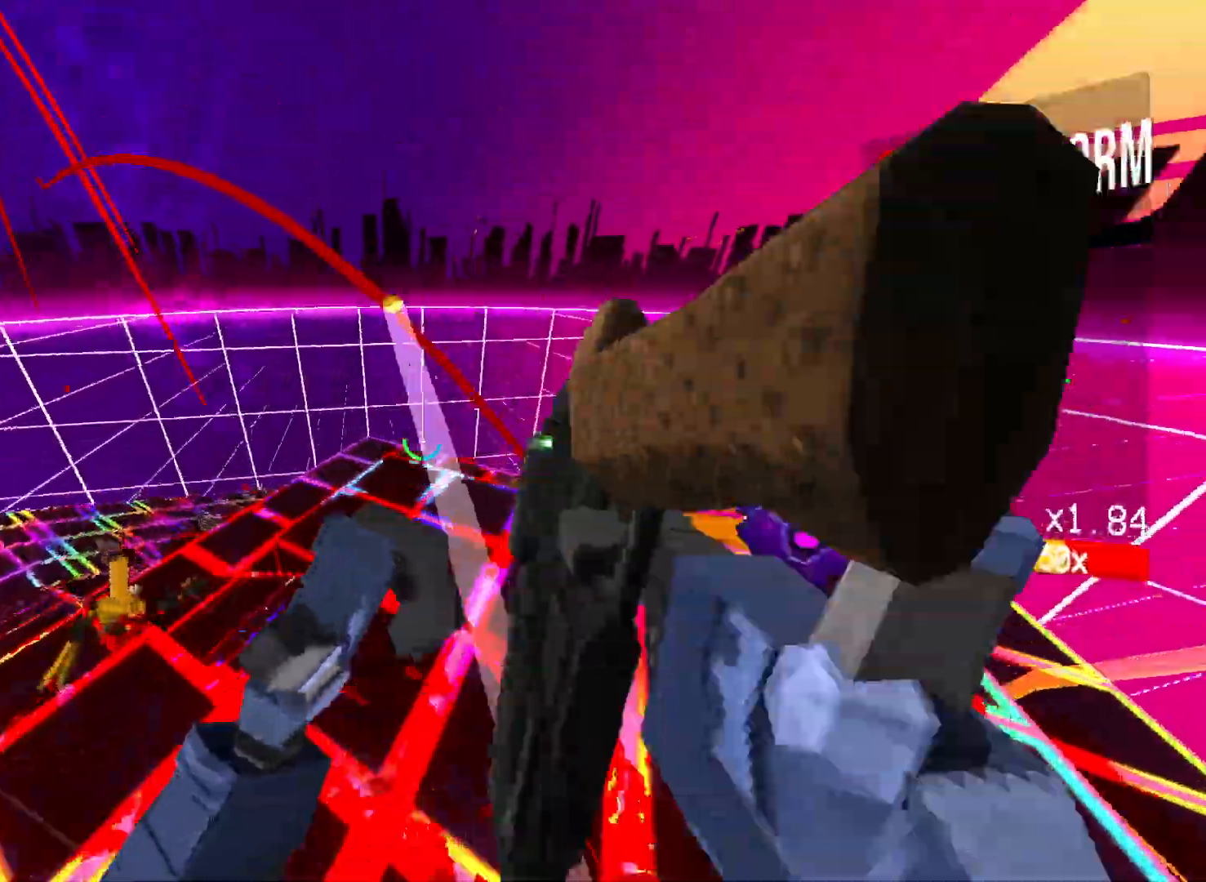
{"keys": [], "mouse": [], "events": [[33, "mouse_left", "down"], [117, "1", "down"], [117, "mouse_left", "up"], [167, "1", "up"]]}
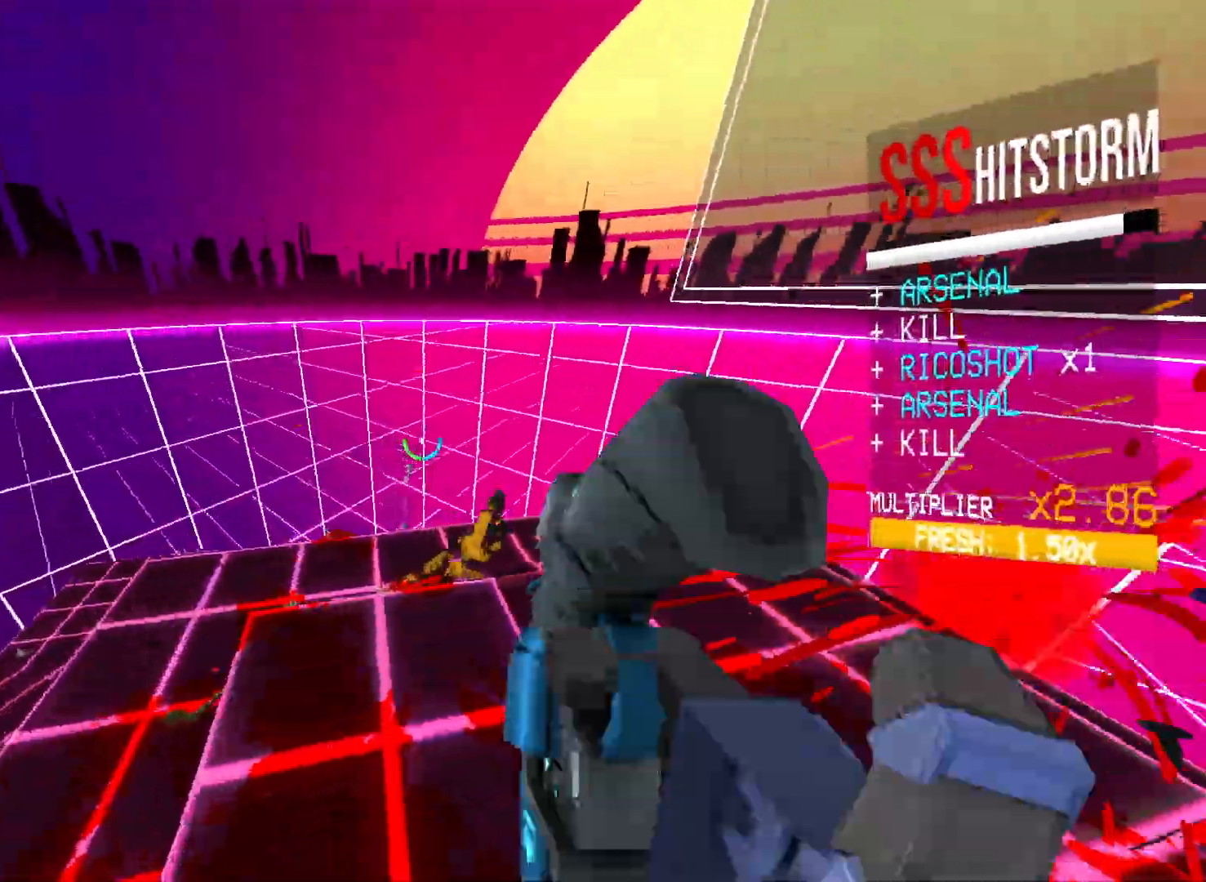
{"keys": ["a"], "mouse": [], "events": [[200, "mouse_left", "down"], [250, "a", "down"], [300, "2", "down"], [317, "mouse_left", "up"], [400, "2", "up"]]}
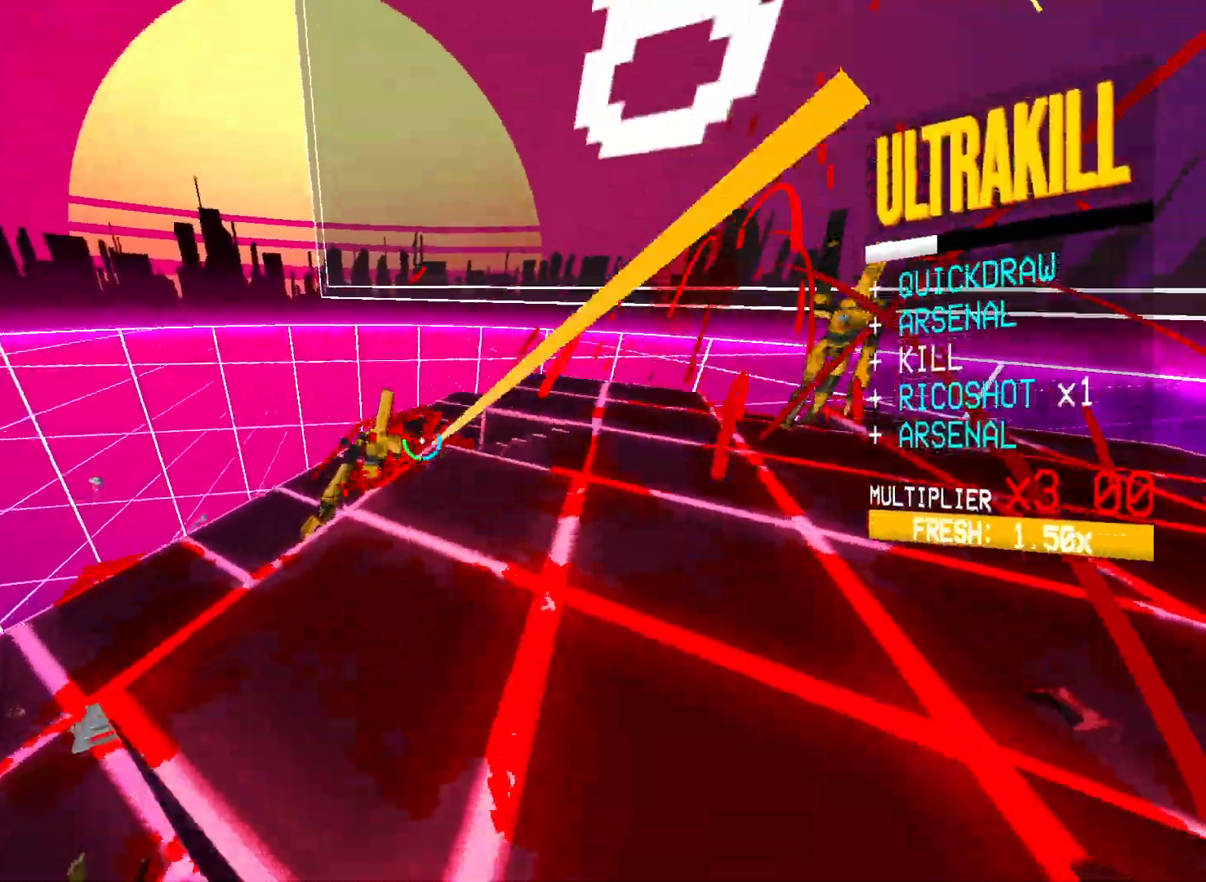
{"keys": ["w"], "mouse": [], "events": [[33, "w", "down"], [333, "a", "up"], [350, "b", "down"], [383, "b", "up"]]}
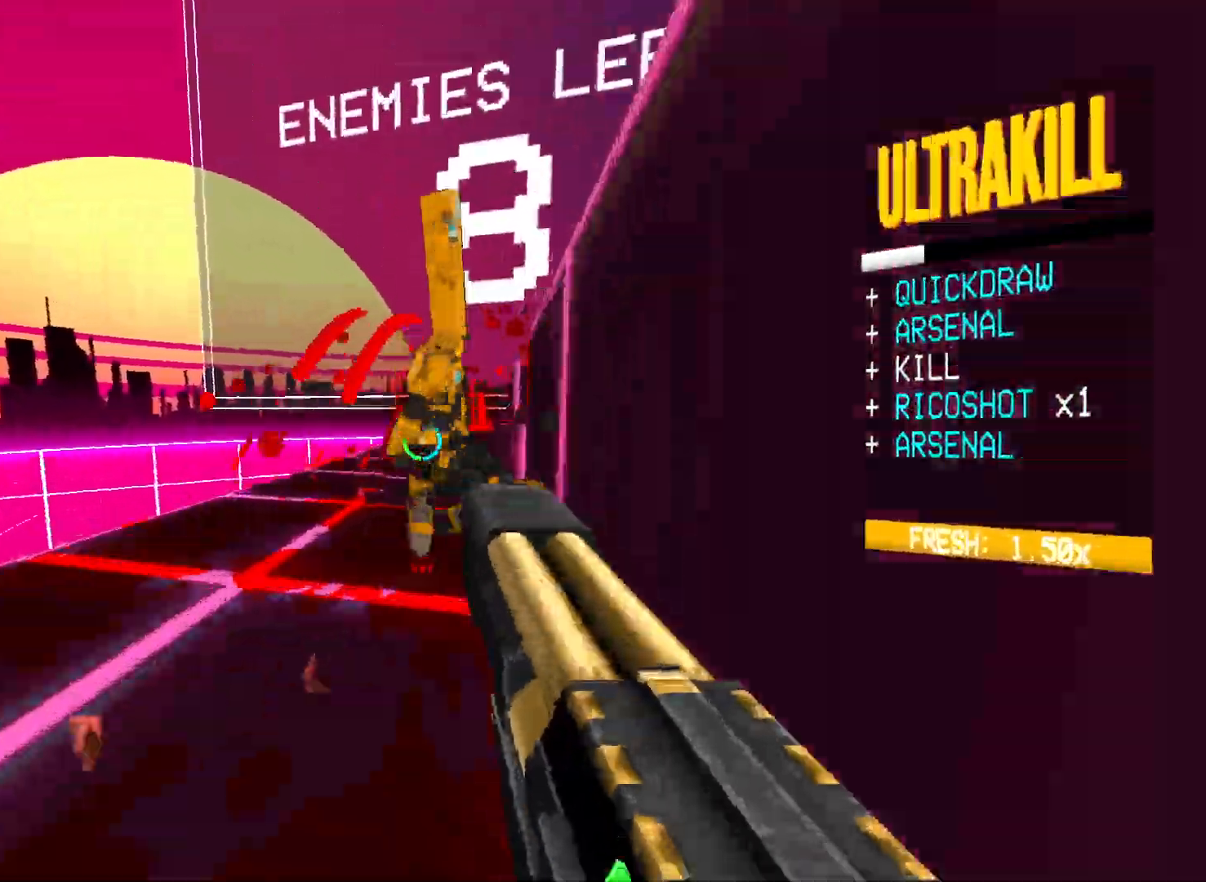
{"keys": ["s"], "mouse": [], "events": [[67, "mouse_left", "down"], [133, "e", "down"], [150, "mouse_left", "up"], [150, "w", "up"], [167, "mouse_left", "down"], [217, "e", "up"], [217, "mouse_left", "up"], [250, "s", "down"], [267, "mouse_left", "down"], [333, "shift", "down"], [367, "mouse_left", "up"], [500, "shift", "up"]]}
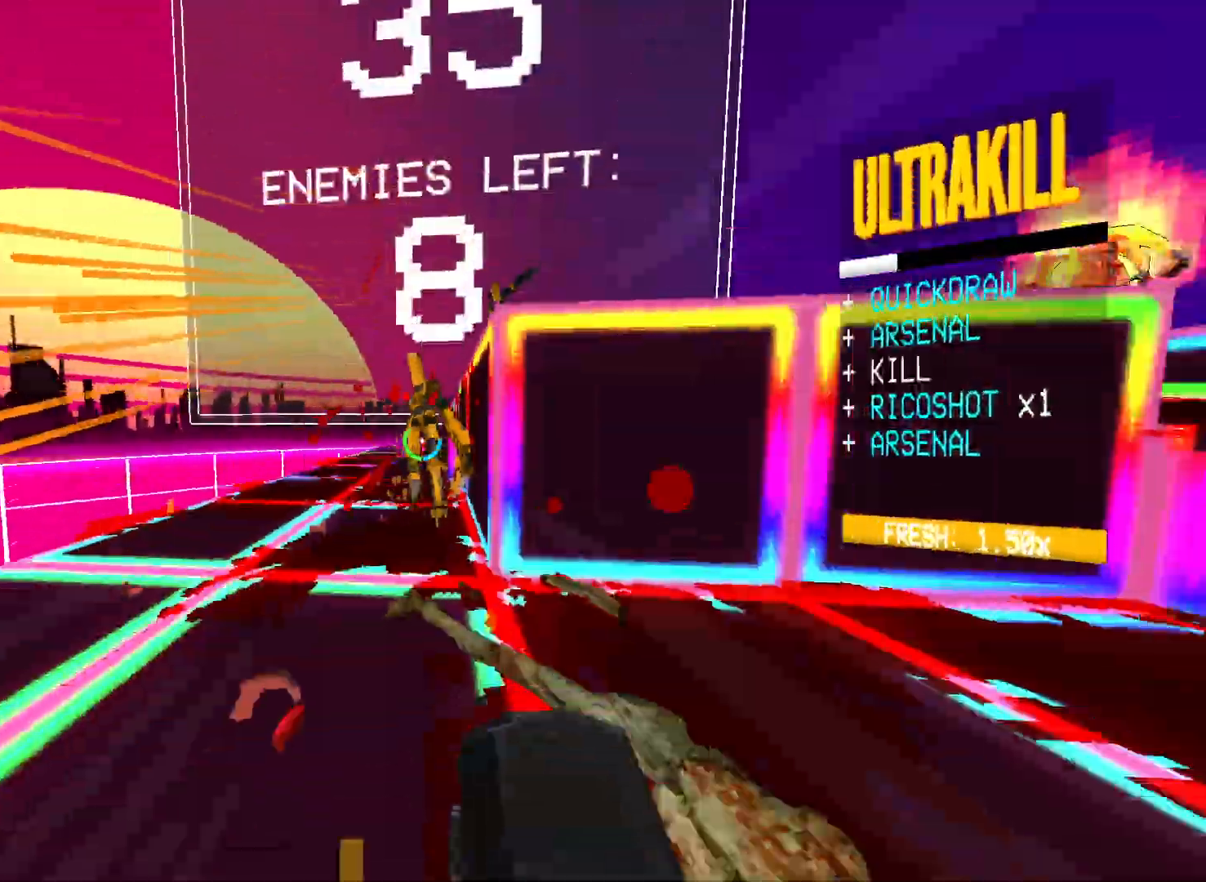
{"keys": ["s", "space"], "mouse": [], "events": [[100, "mouse_left", "down"], [167, "f", "down"], [233, "1", "down"], [250, "mouse_left", "up"], [317, "1", "up"], [317, "f", "up"], [483, "space", "down"]]}
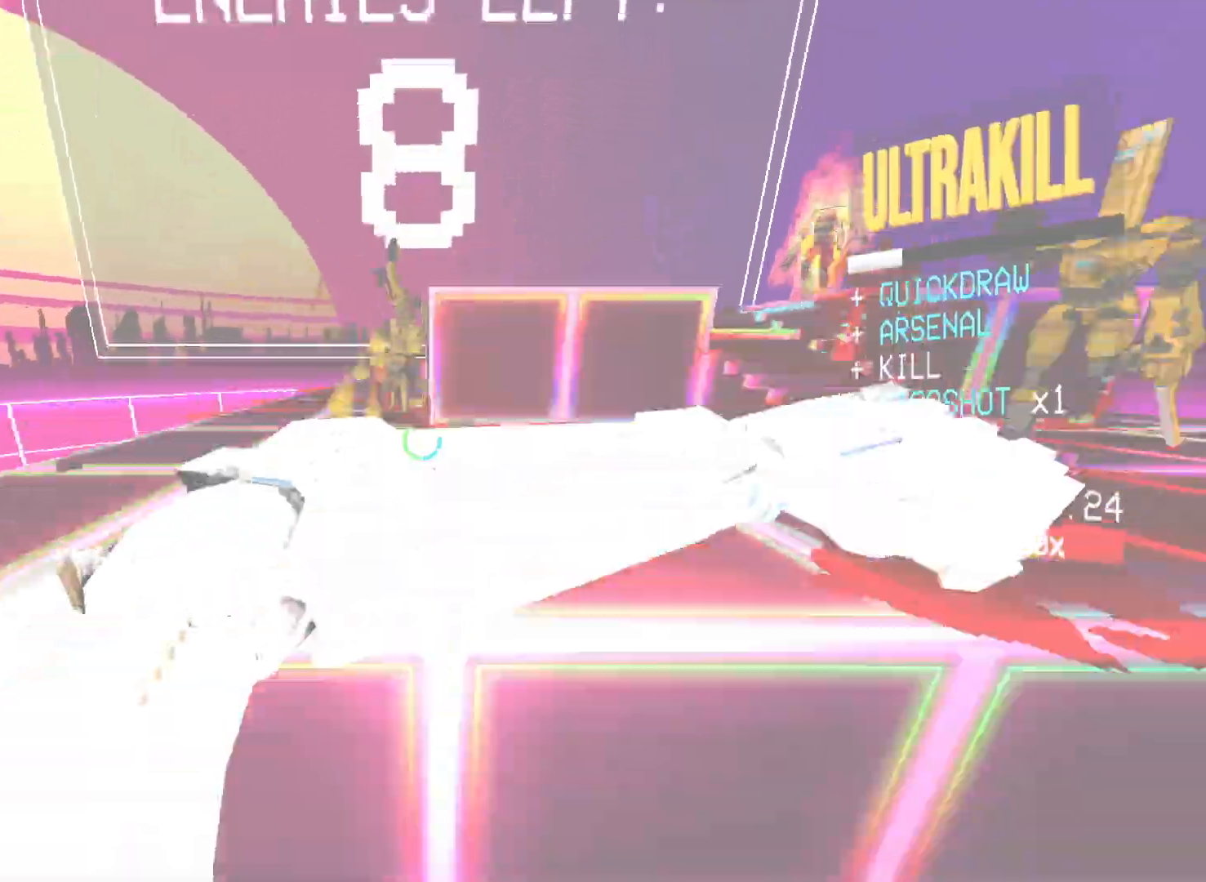
{"keys": [], "mouse": [], "events": [[17, "shift", "down"], [33, "w", "down"], [83, "shift", "up"], [100, "w", "up"], [150, "s", "up"], [183, "space", "up"], [200, "mouse_right", "down"], [300, "mouse_right", "up"]]}
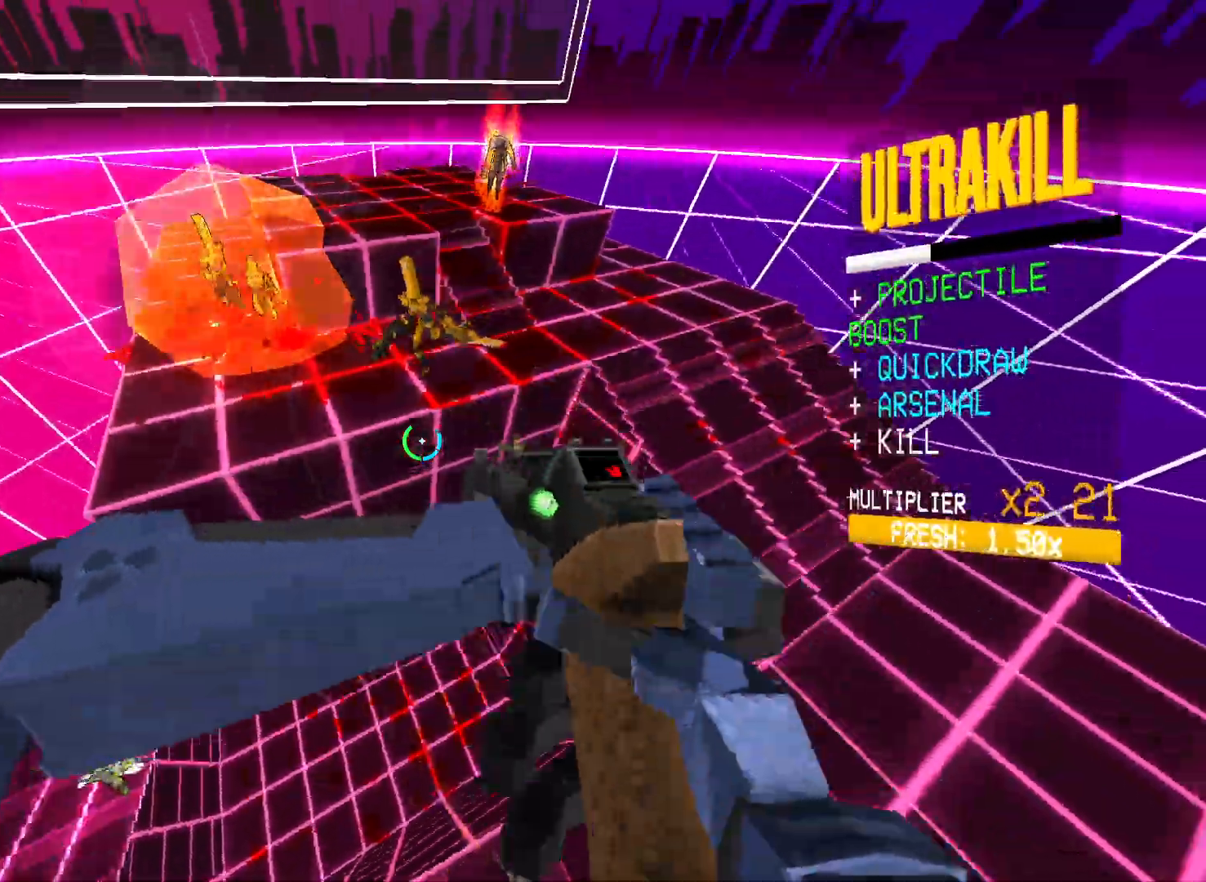
{"keys": [], "mouse": [], "events": [[150, "mouse_right", "down"], [233, "mouse_right", "up"]]}
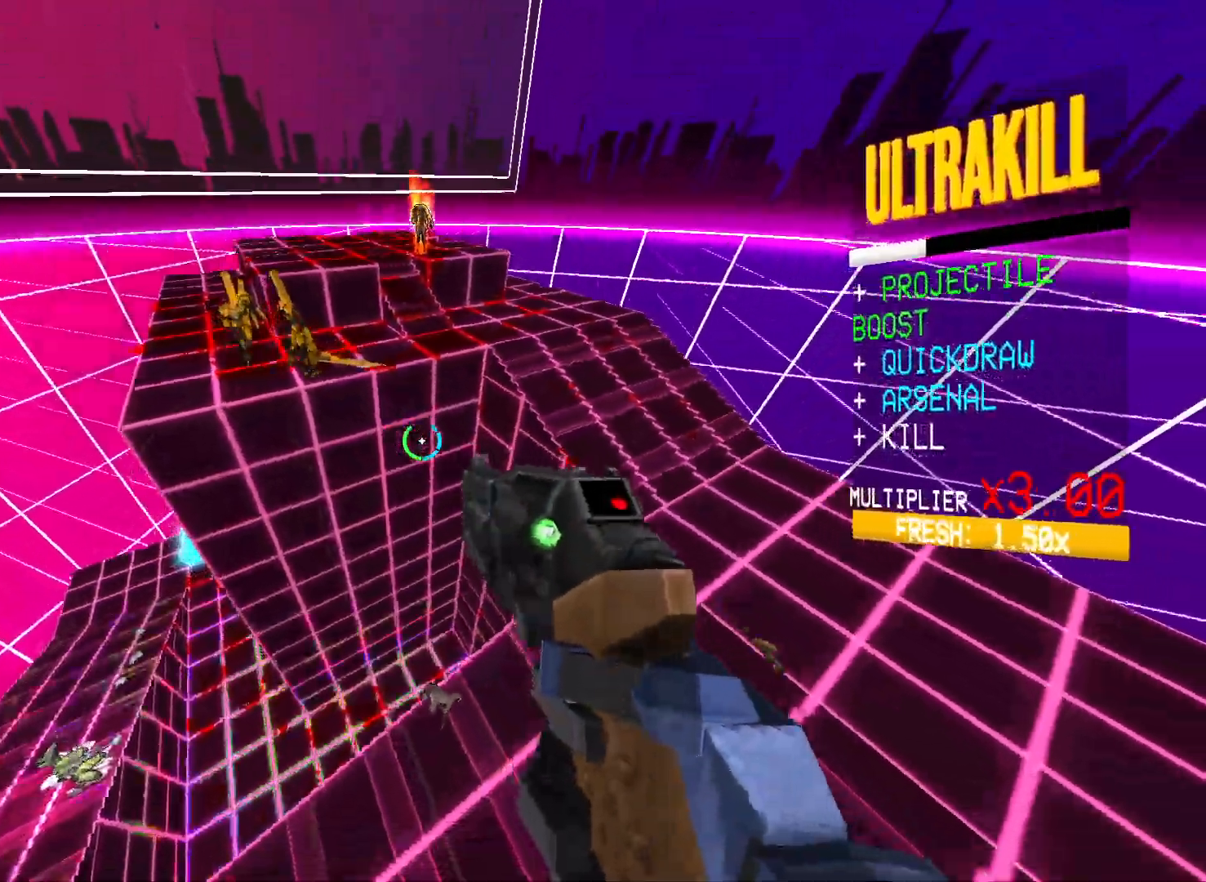
{"keys": [], "mouse": [], "events": [[17, "mouse_right", "down"], [150, "mouse_right", "up"], [283, "mouse_right", "down"], [400, "mouse_right", "up"]]}
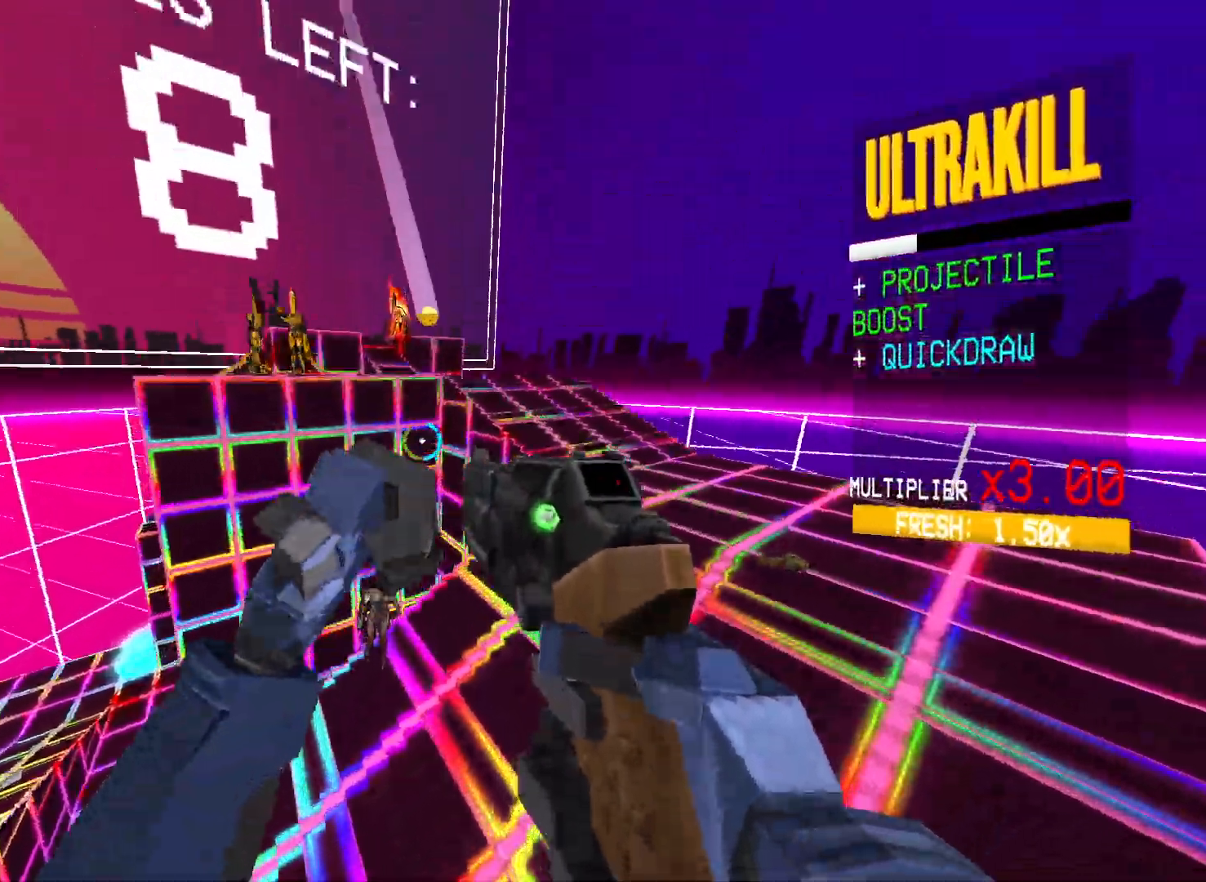
{"keys": ["w"], "mouse": ["right"]}
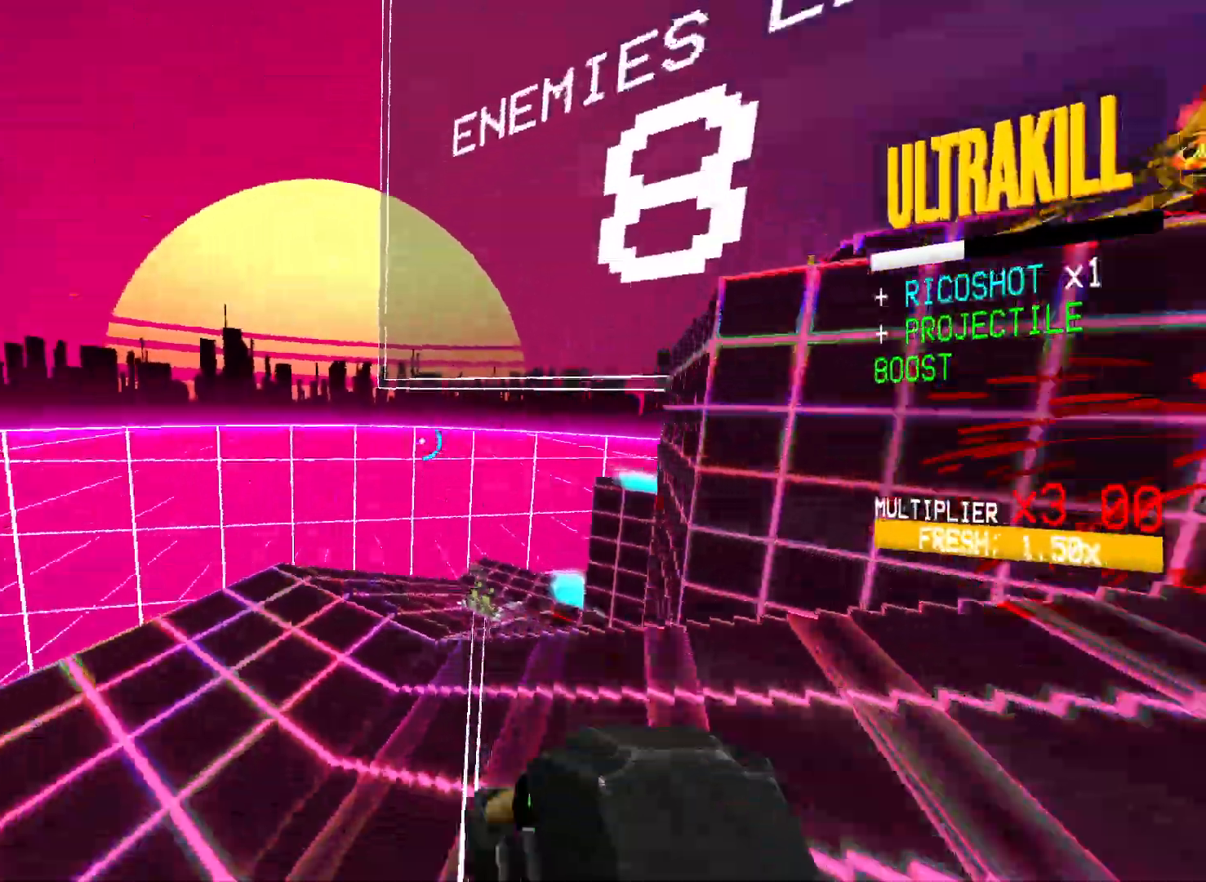
{"keys": ["w"], "mouse": [], "events": [[67, "ctrl", "down"], [167, "ctrl", "up"], [283, "ctrl", "down"], [367, "space", "down"], [433, "ctrl", "up"], [483, "mouse_right", "up"], [500, "space", "up"]]}
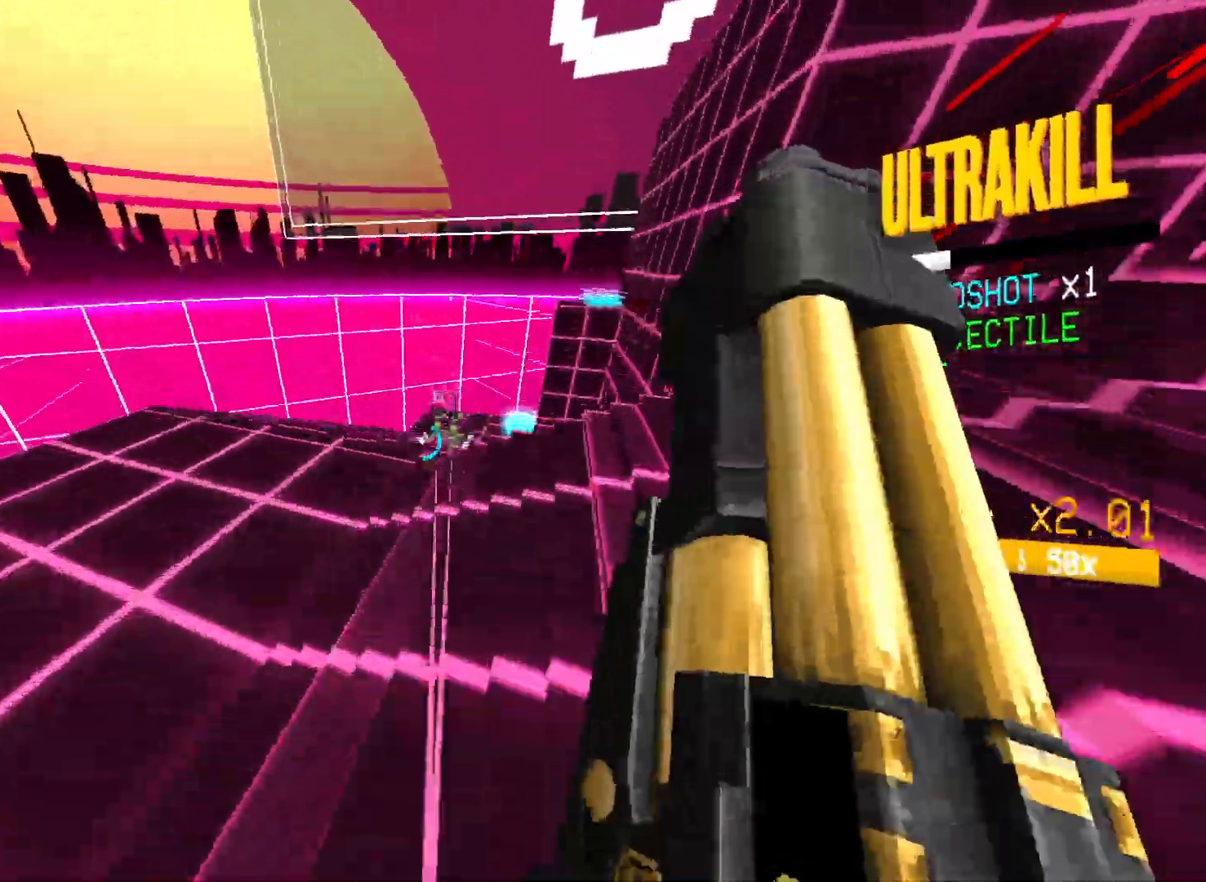
{"keys": ["w"], "mouse": [], "events": [[267, "r", "down"], [333, "r", "up"], [433, "g", "down"], [500, "g", "up"]]}
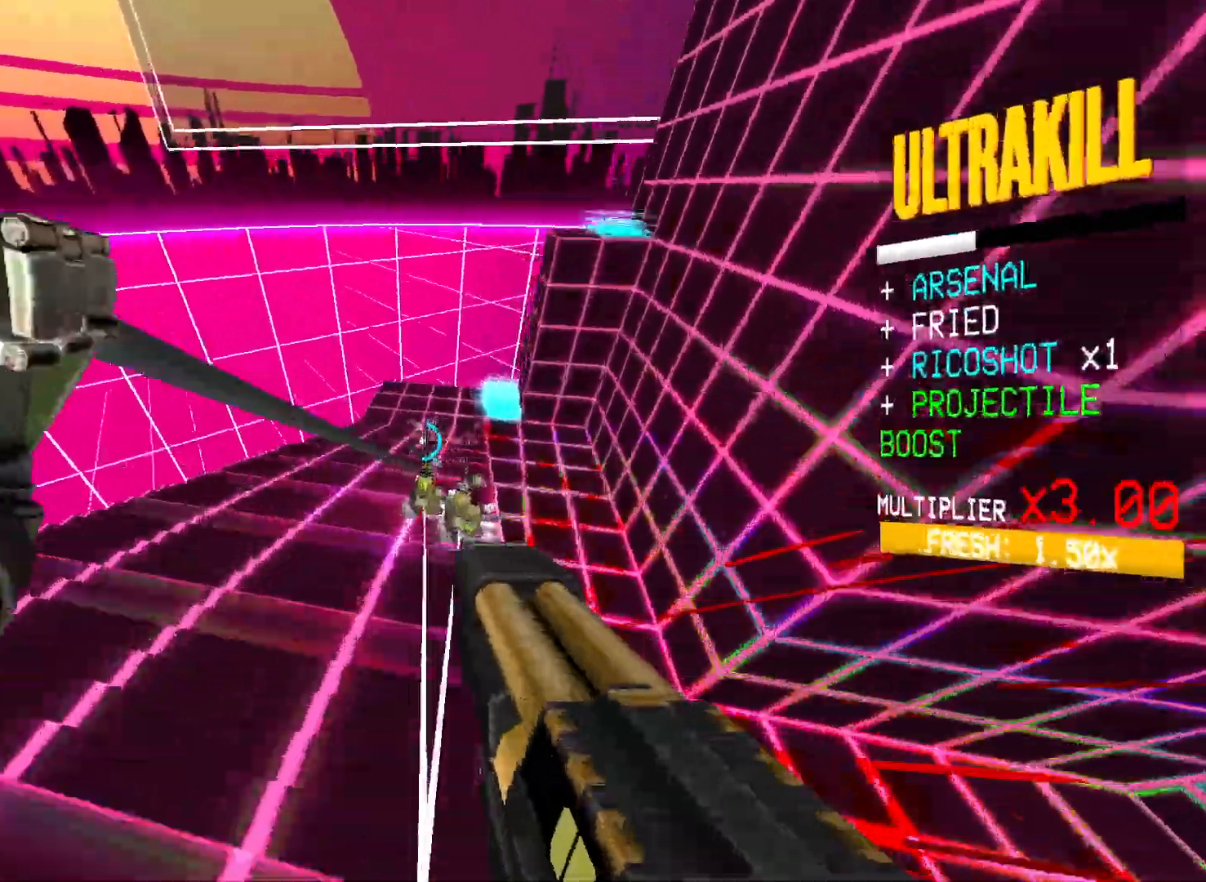
{"keys": ["a", "f"], "mouse": ["left"], "events": [[217, "mouse_left", "down"], [233, "mouse_right", "down"], [250, "a", "down"], [267, "mouse_right", "up"], [283, "f", "down"], [317, "w", "up"]]}
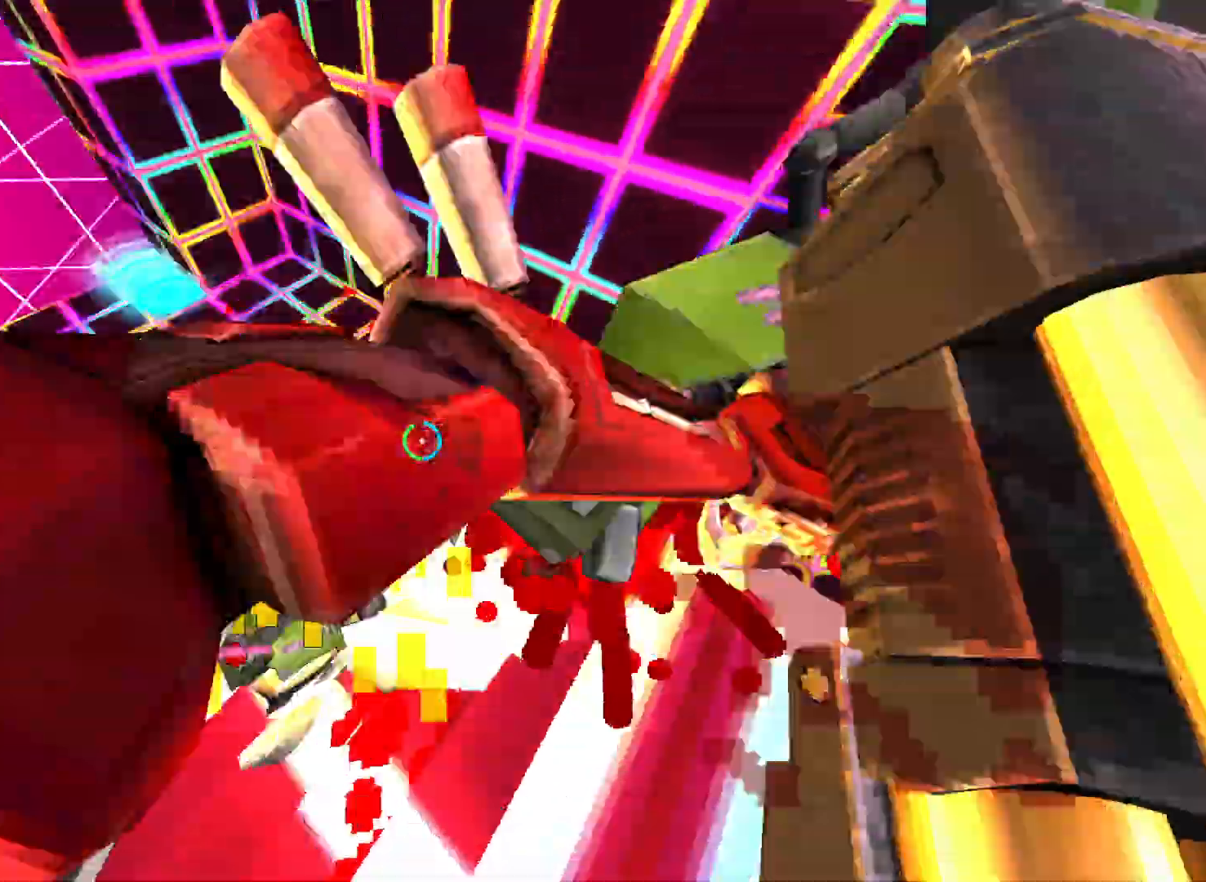
{"keys": ["f", "w"], "mouse": ["left"], "events": [[333, "a", "up"], [500, "w", "down"]]}
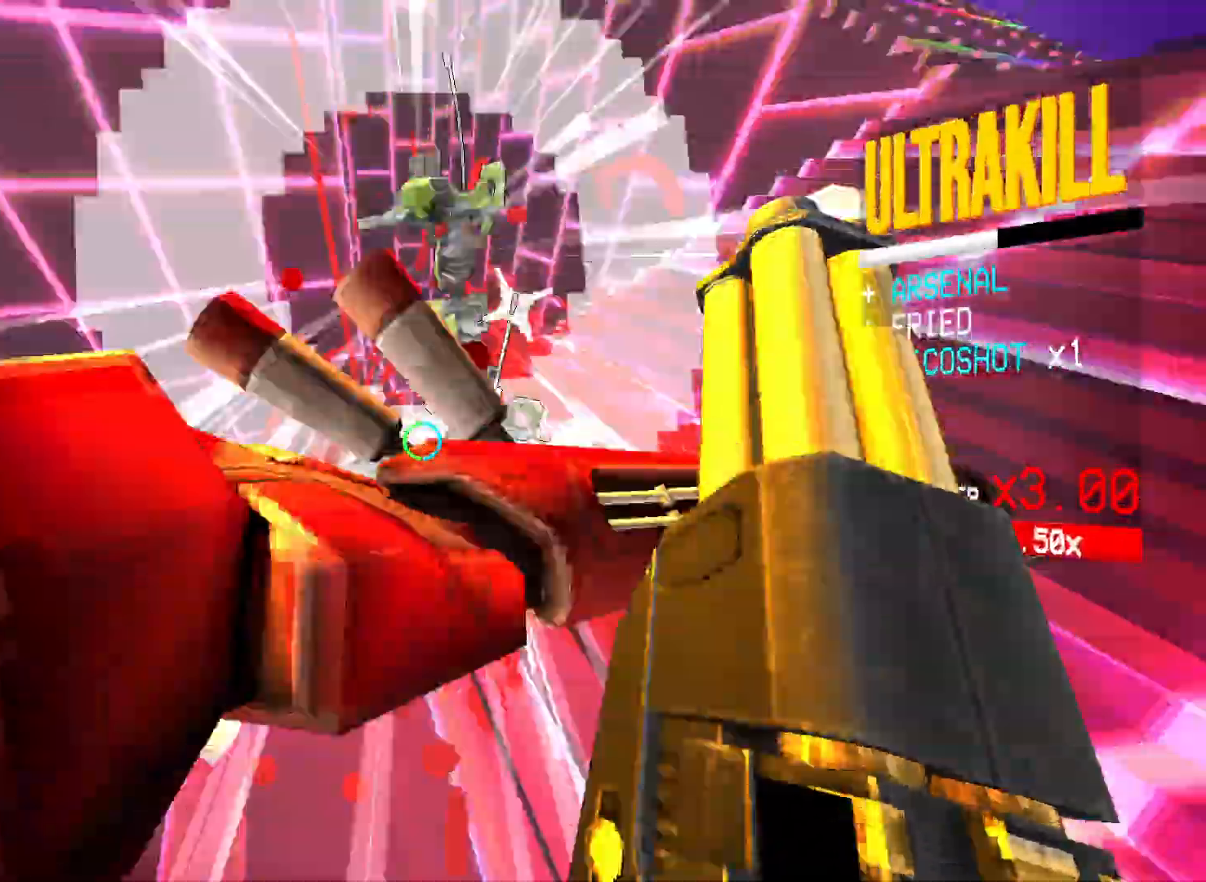
{"keys": ["w"], "mouse": [], "events": [[33, "f", "up"], [100, "g", "down"], [100, "mouse_left", "up"], [200, "g", "up"], [417, "w", "up"], [450, "w", "down"]]}